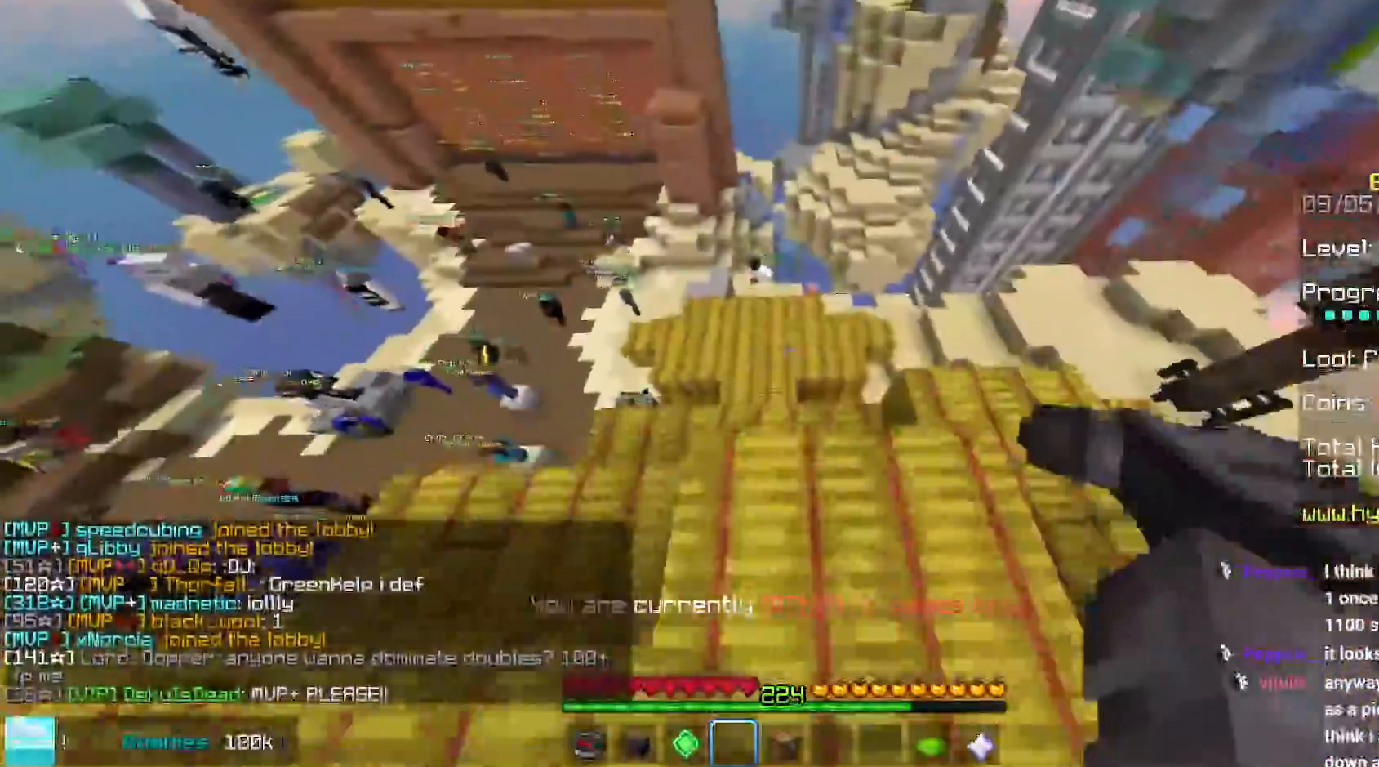
Gameplay with keyboard and mouse; each line is a JSON object with the keys and mouse buttons held at the frame after it. "events" lists presses ("down") and releases ("up") of "down", "left", "right", "space", "up", "mouse_left" and "mouse_right" between this image and that frame as [ms after this image, input, new state], when the widget could be followed in between. "mouse_left", "mouse_right" = the "left", "right" buttons of the "mouse" list. No other keys are recorded. Fast repeated clicks can show as one long hold. Mouse movement is not recorded.
{"keys": ["left", "up"], "mouse": [], "events": [[317, "left", "down"]]}
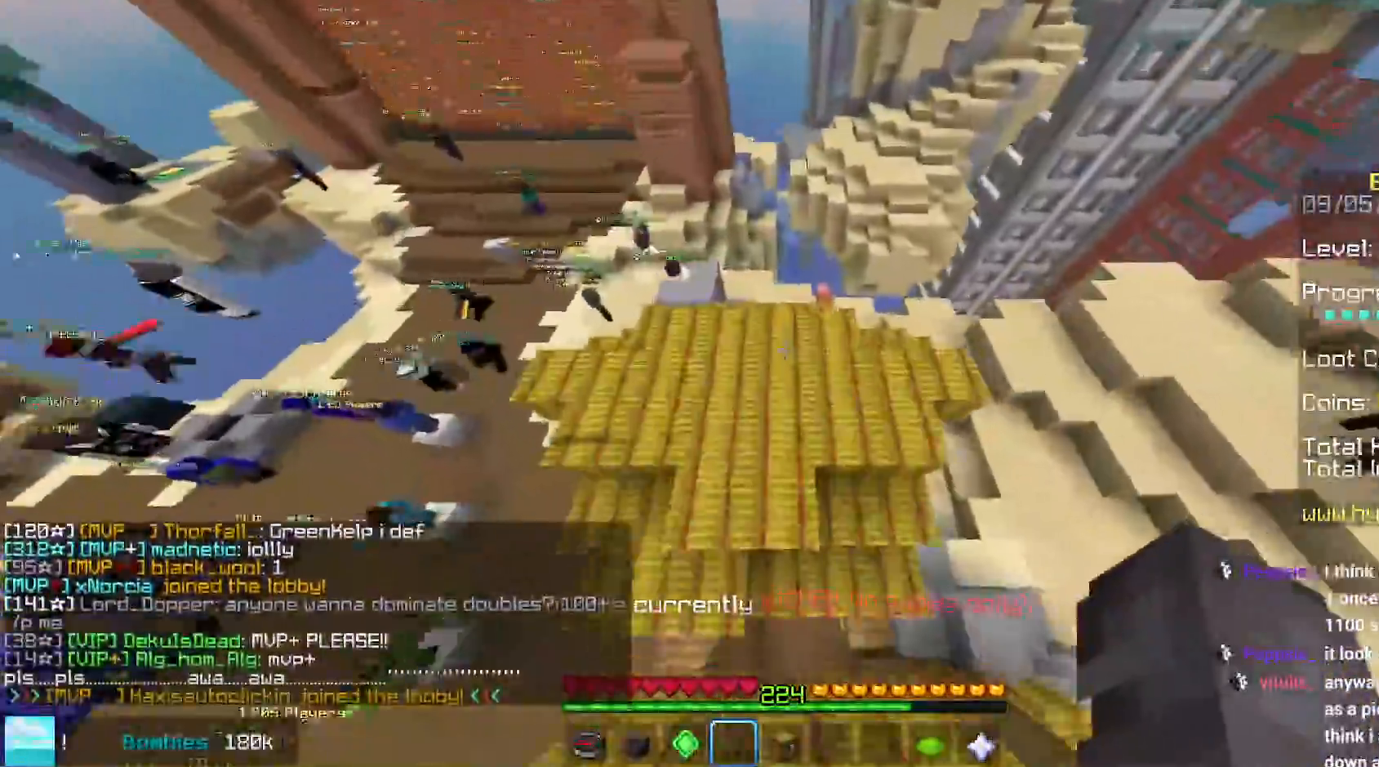
{"keys": ["space", "up"], "mouse": [], "events": [[284, "space", "down"], [300, "left", "up"], [350, "space", "up"], [450, "space", "down"]]}
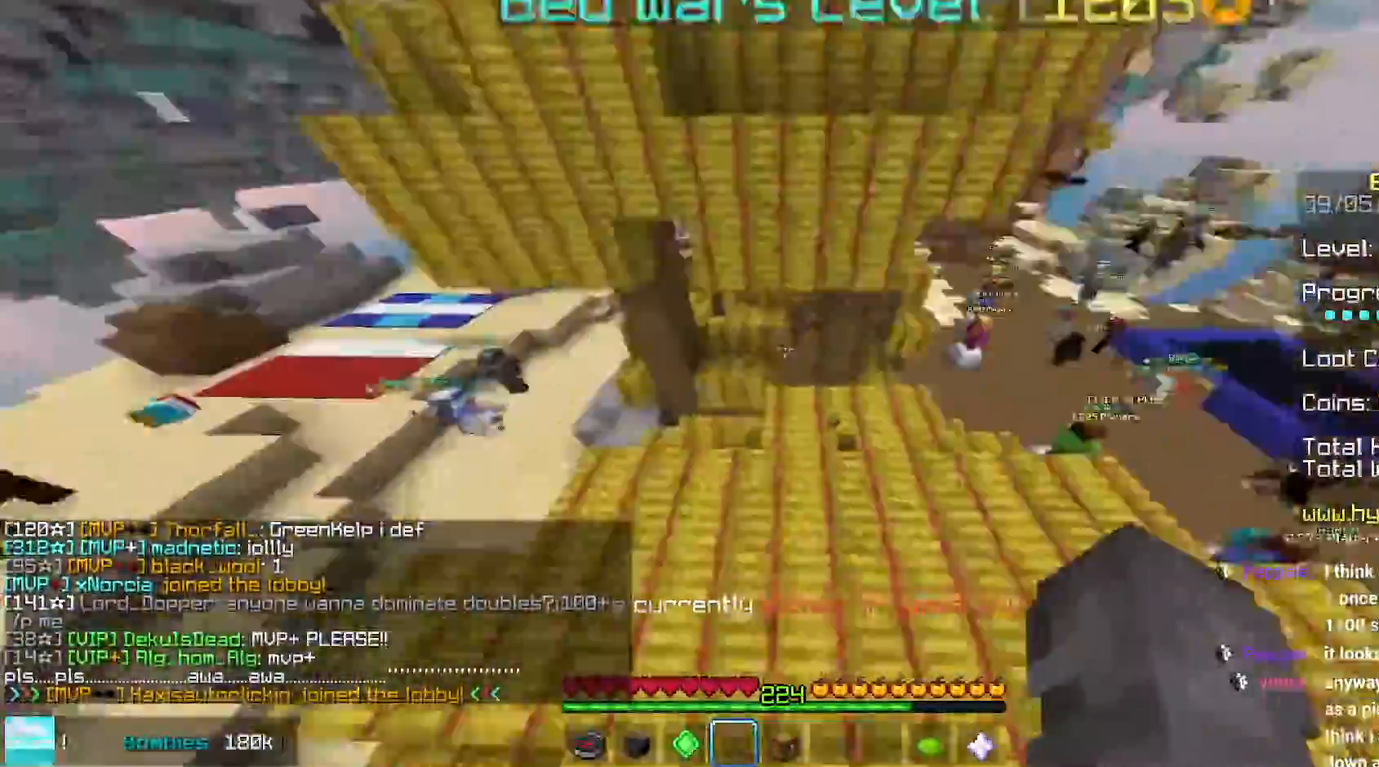
{"keys": ["space", "up"], "mouse": [], "events": []}
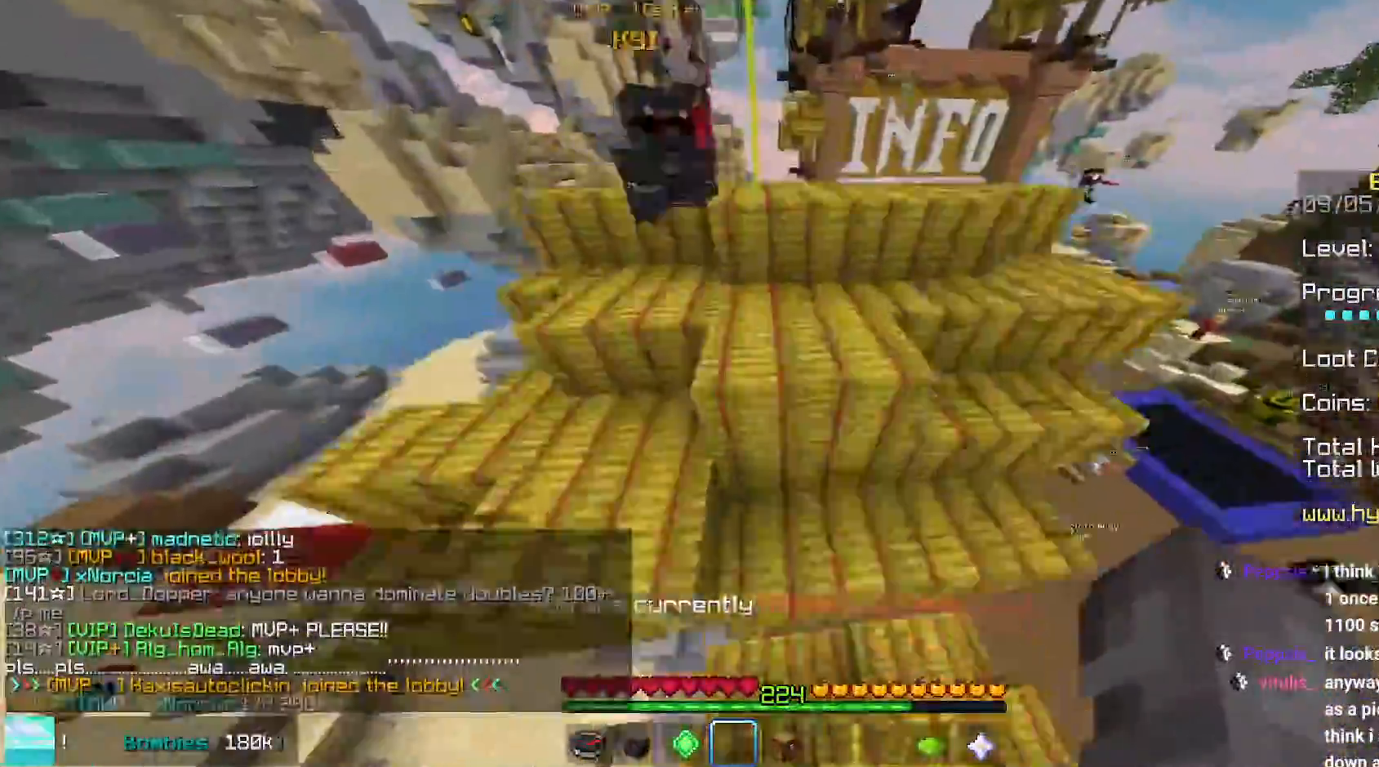
{"keys": ["left", "up"], "mouse": [], "events": [[200, "up", "up"], [217, "space", "up"], [267, "up", "down"], [334, "left", "down"]]}
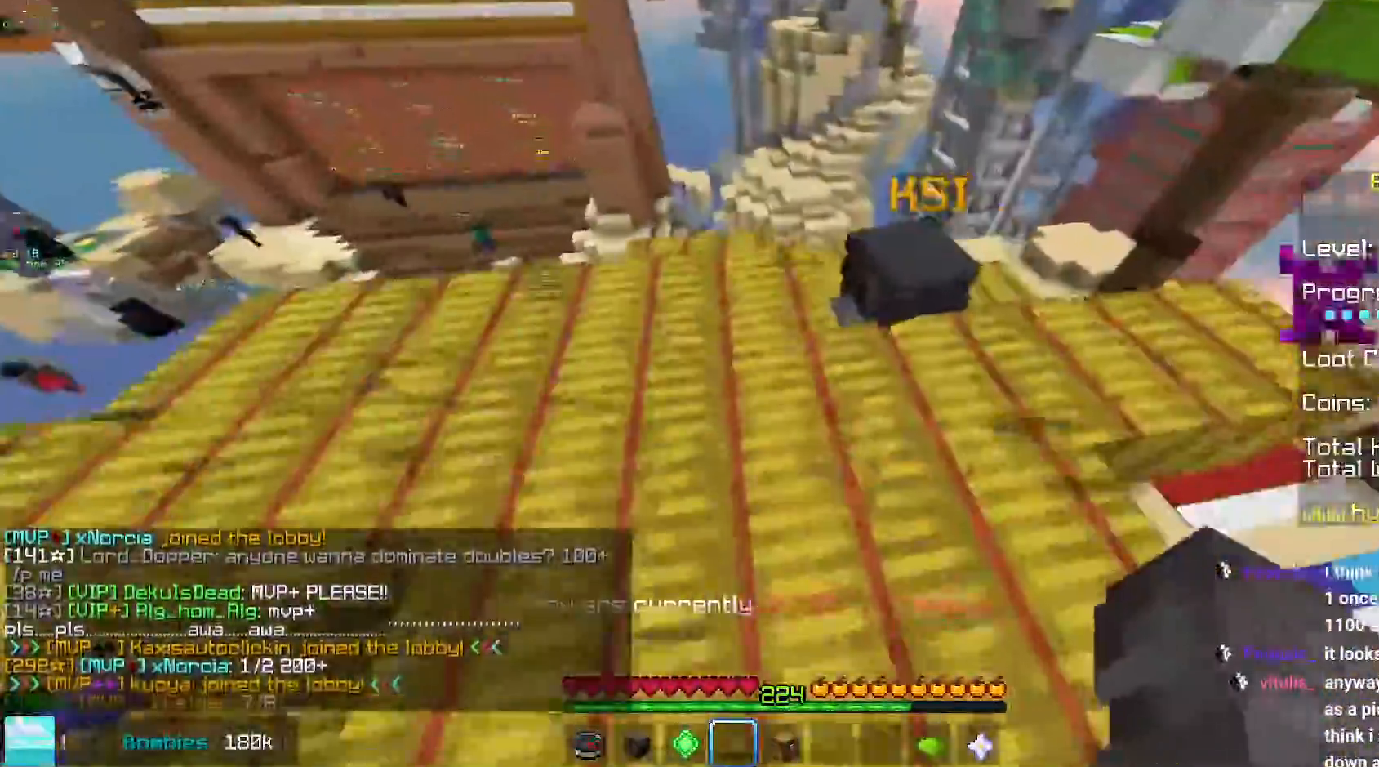
{"keys": ["up"], "mouse": [], "events": [[134, "left", "up"]]}
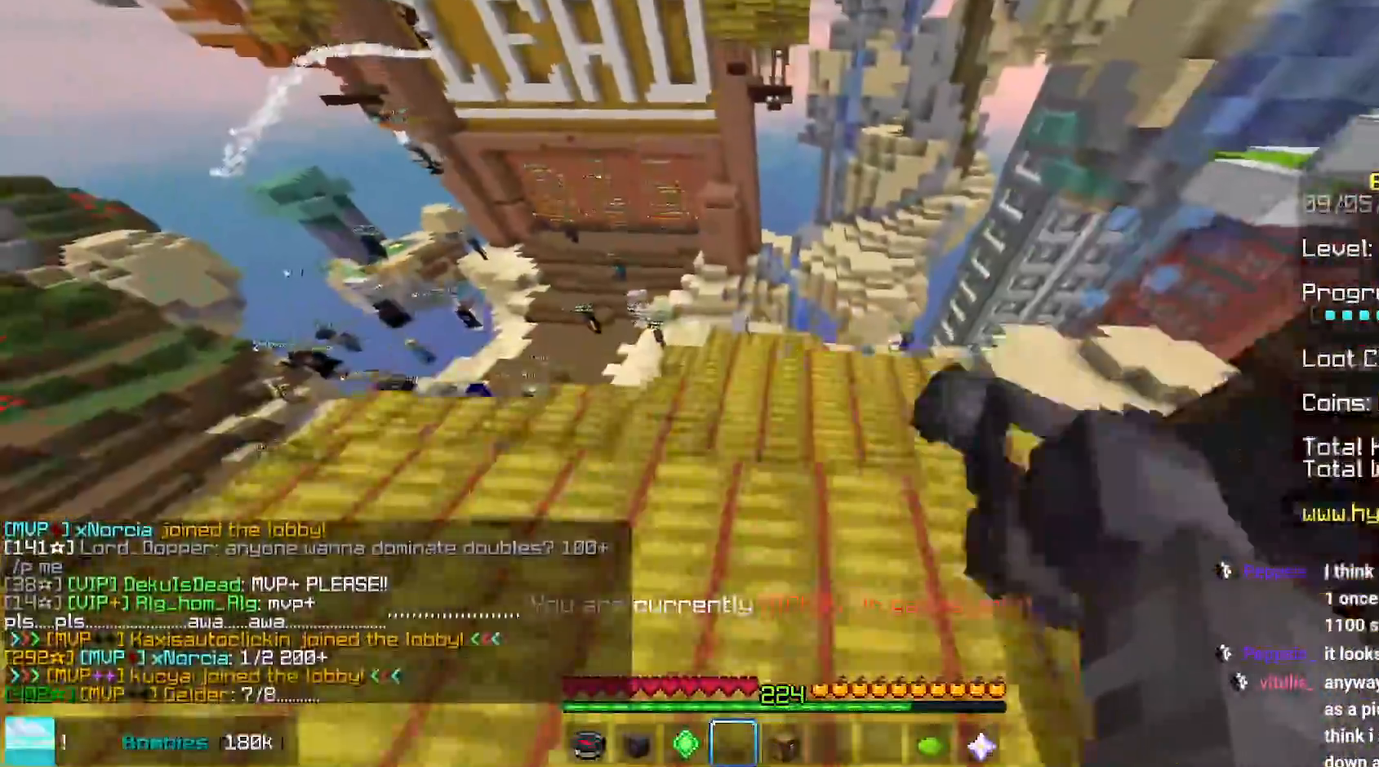
{"keys": ["up"], "mouse": [], "events": []}
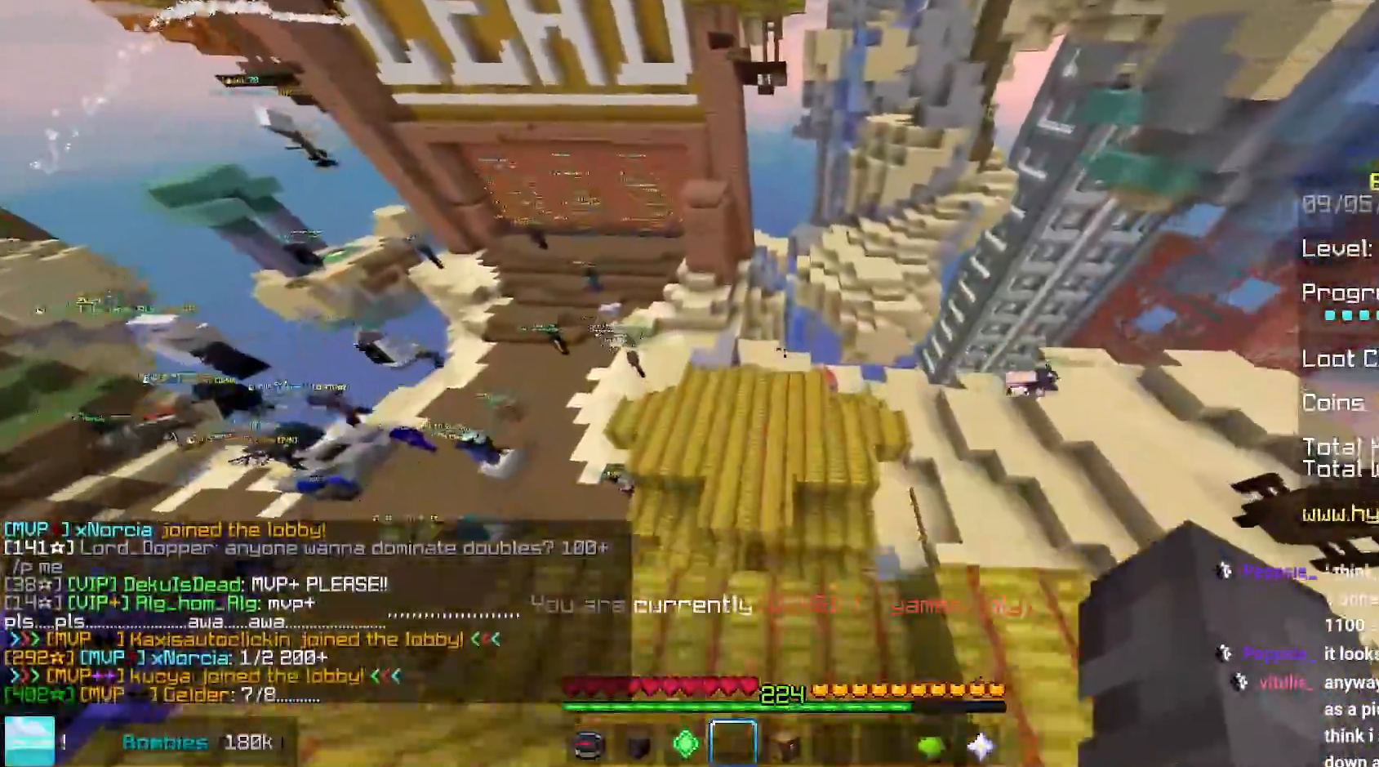
{"keys": [], "mouse": [], "events": [[67, "up", "up"]]}
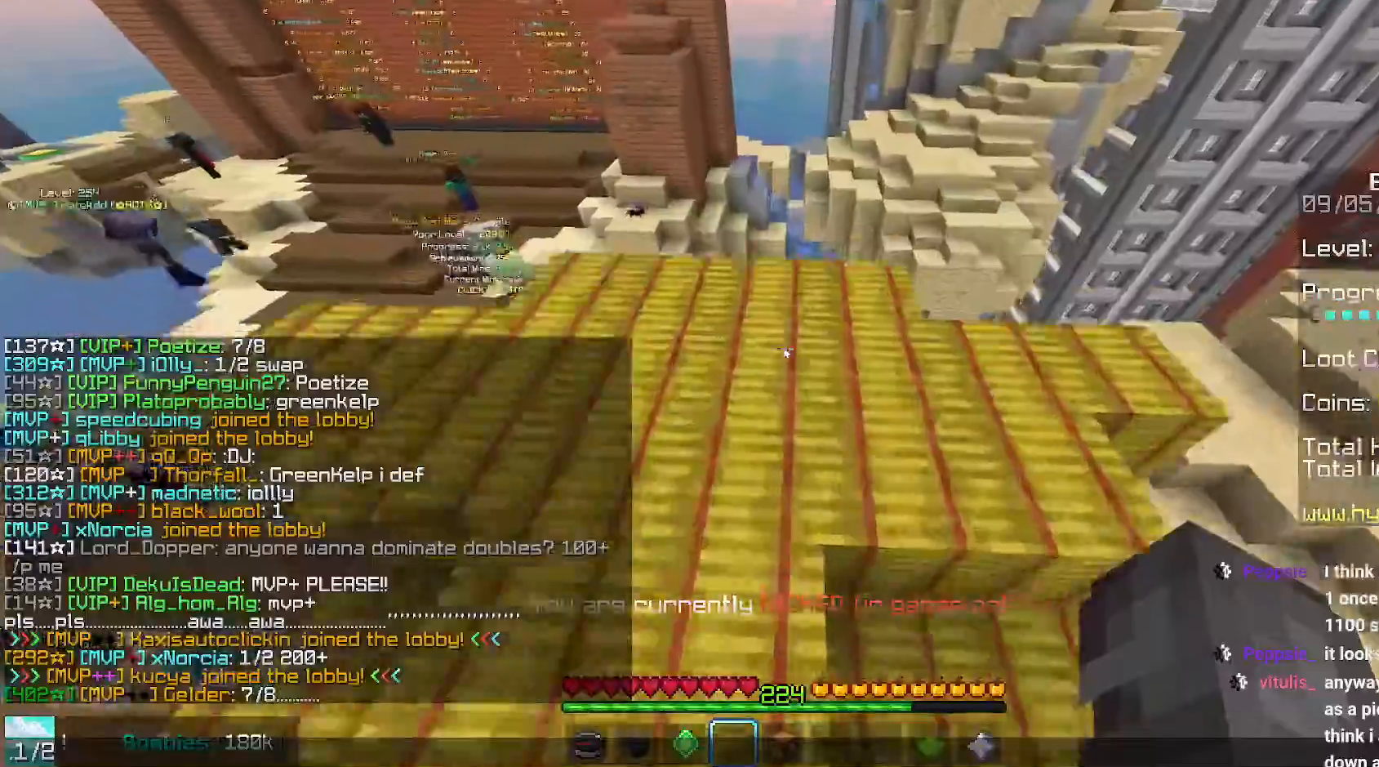
{"keys": [], "mouse": [], "events": []}
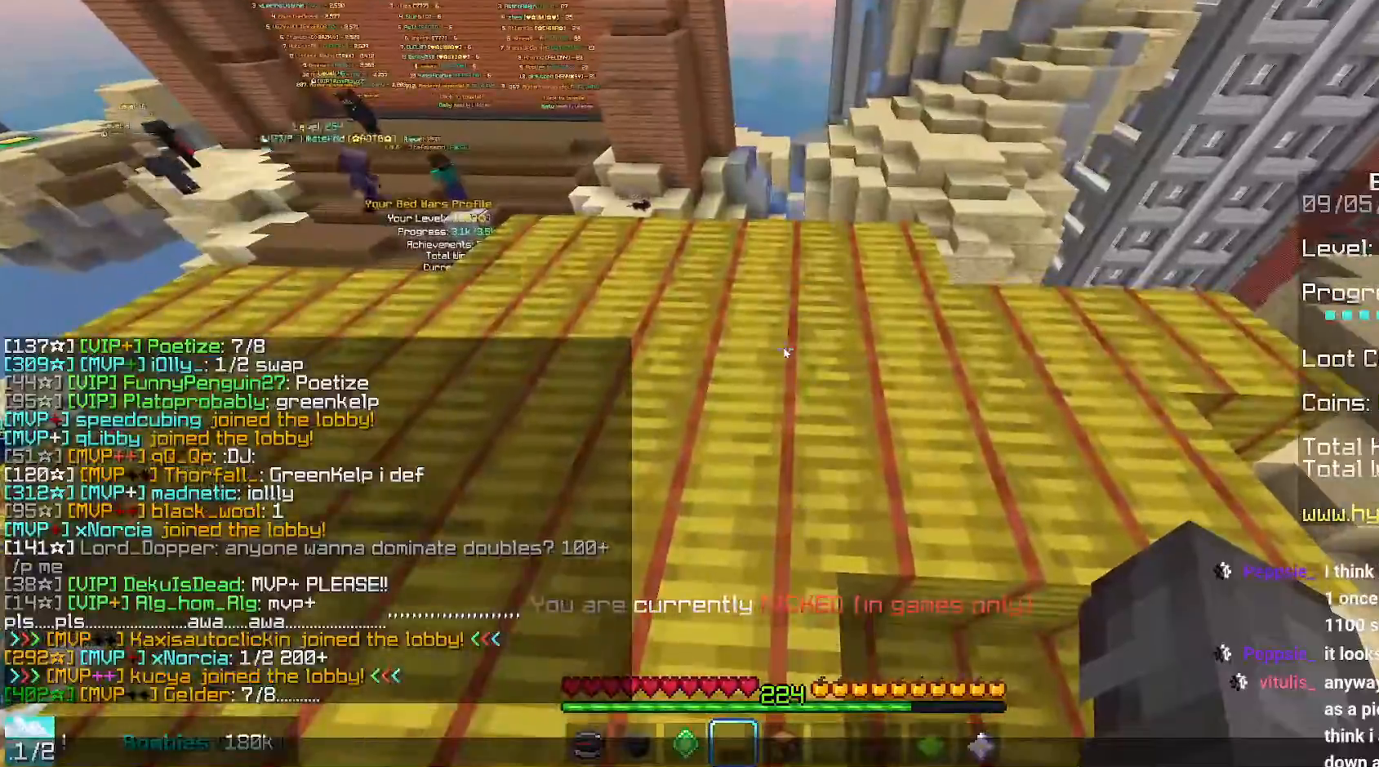
{"keys": [], "mouse": [], "events": []}
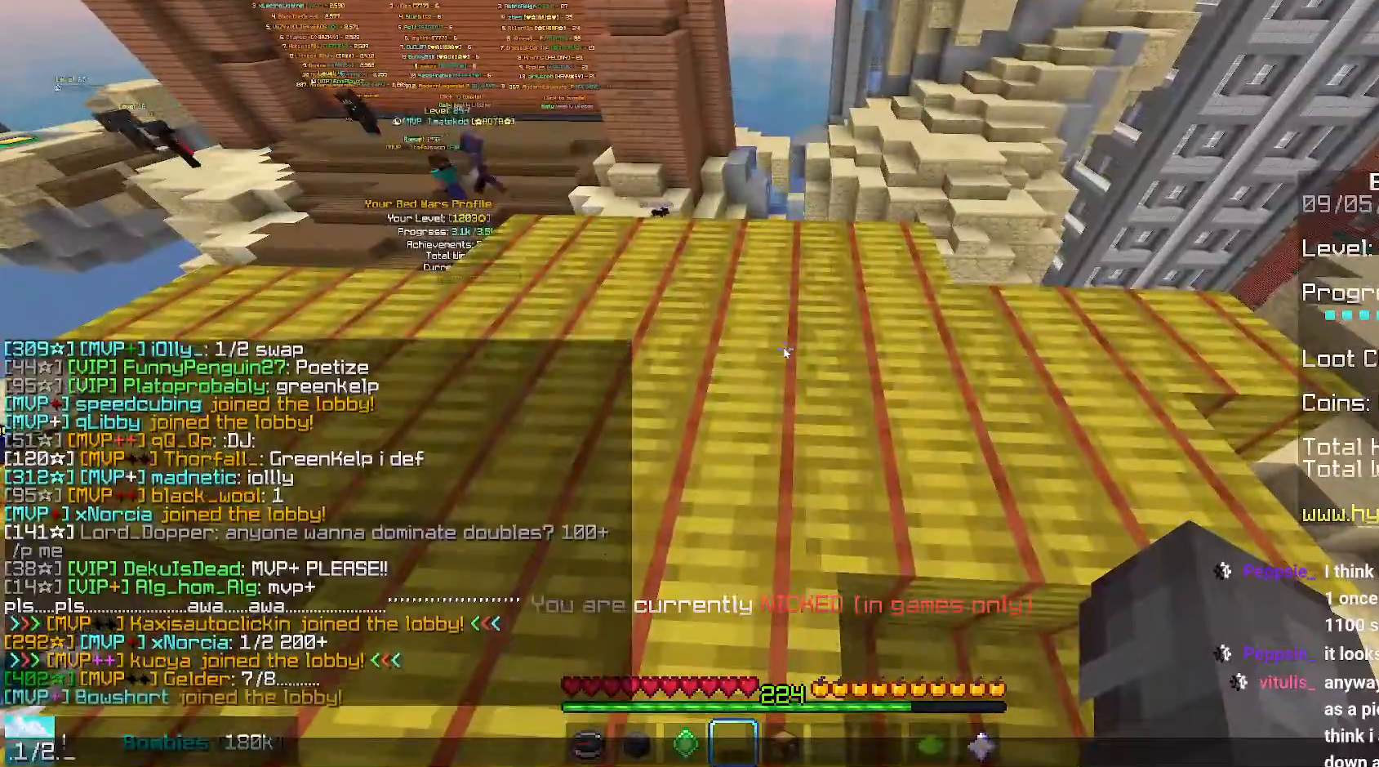
{"keys": [], "mouse": [], "events": []}
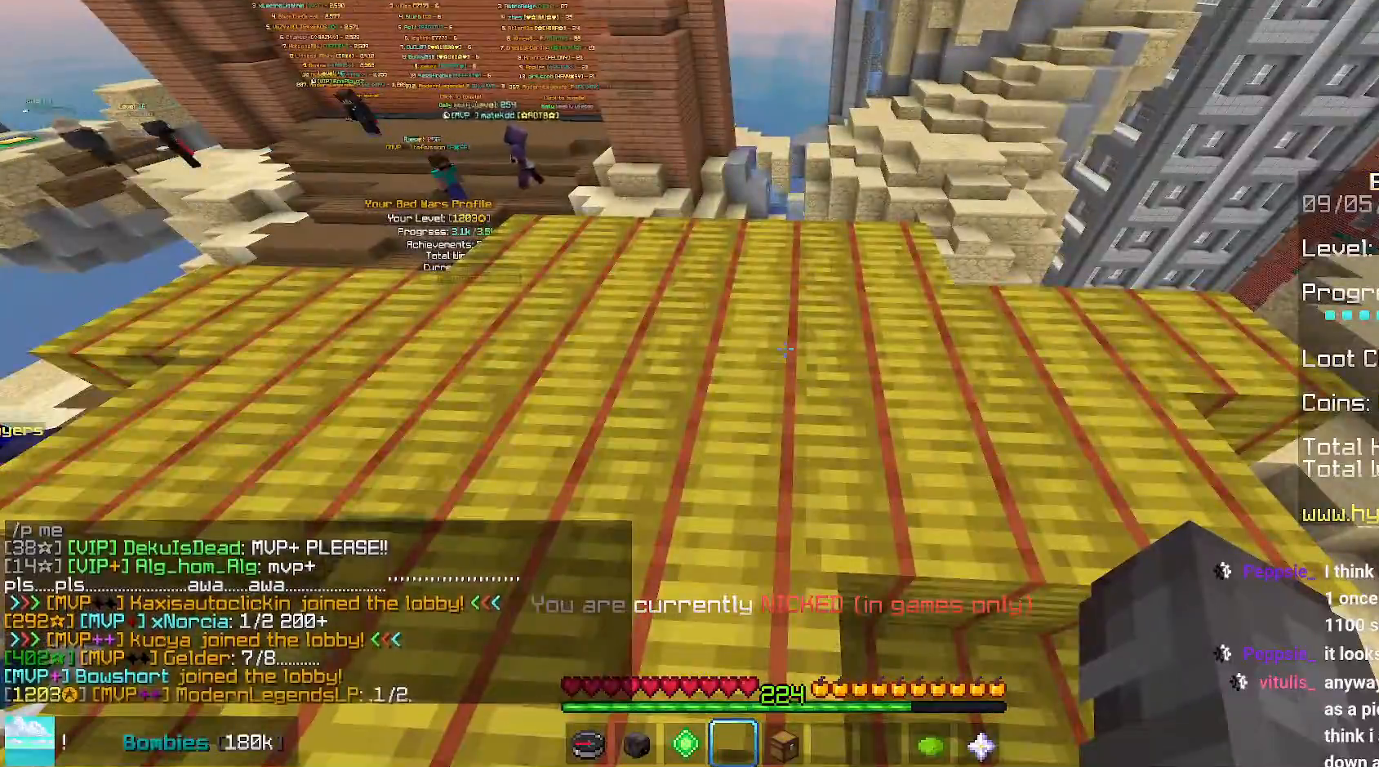
{"keys": ["space", "up"], "mouse": [], "events": [[50, "space", "down"], [134, "space", "up"], [217, "space", "down"], [450, "up", "down"]]}
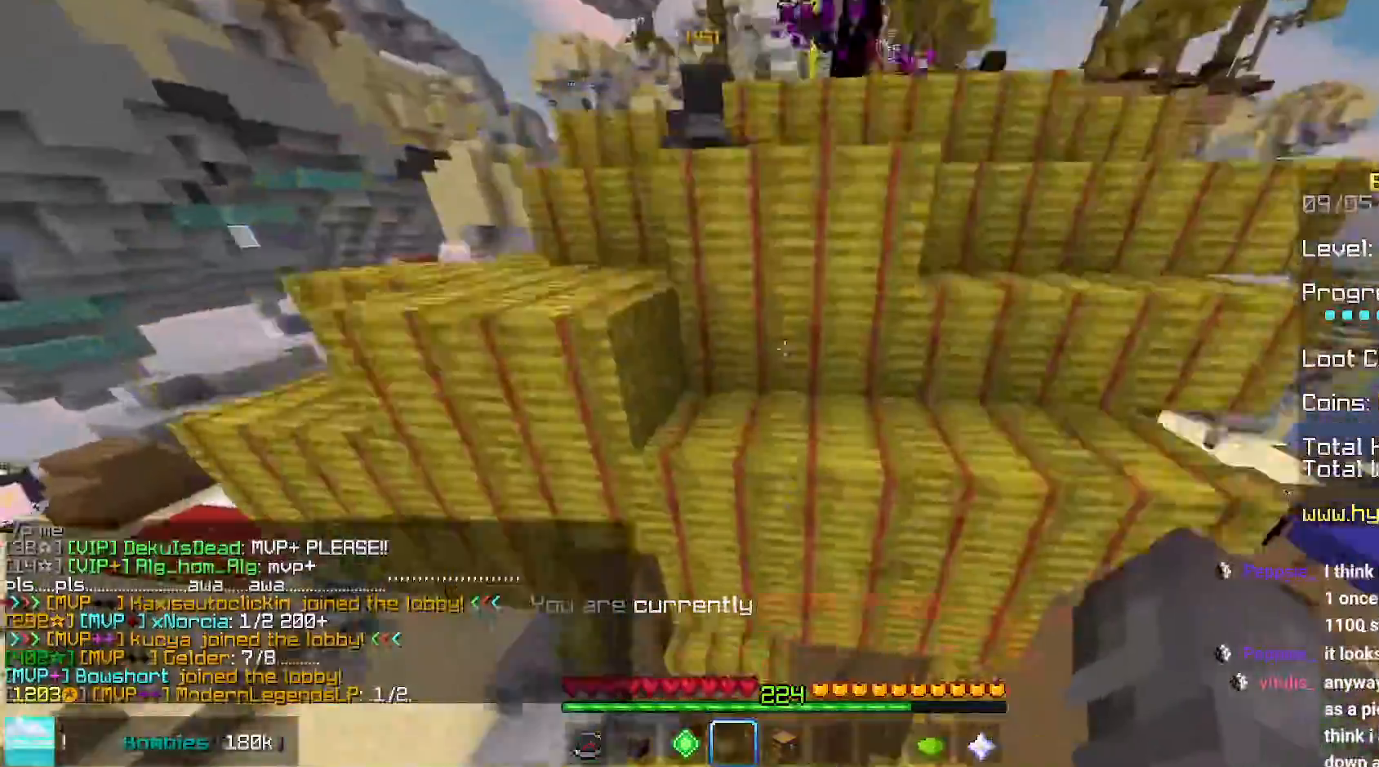
{"keys": ["left", "space", "up"], "mouse": [], "events": [[500, "left", "down"]]}
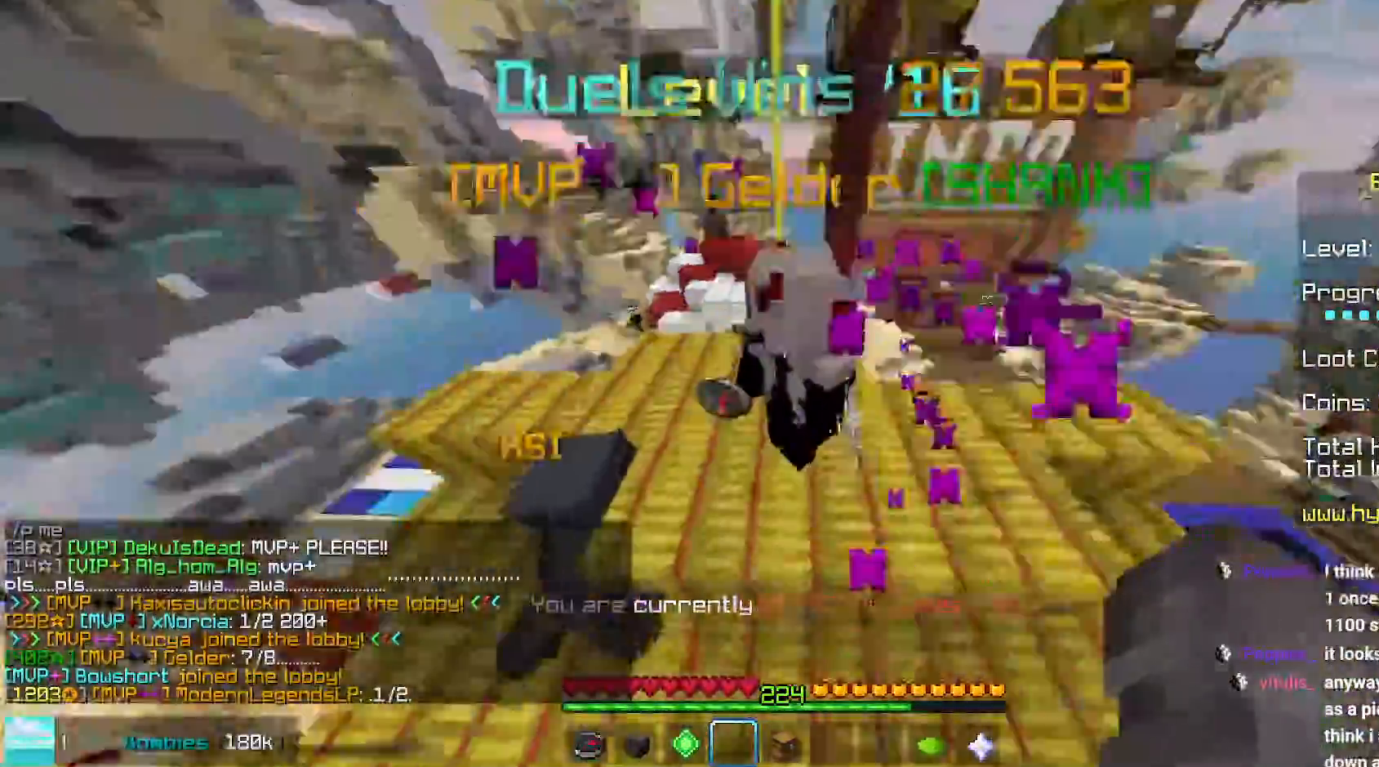
{"keys": ["left", "up"], "mouse": [], "events": [[34, "space", "up"]]}
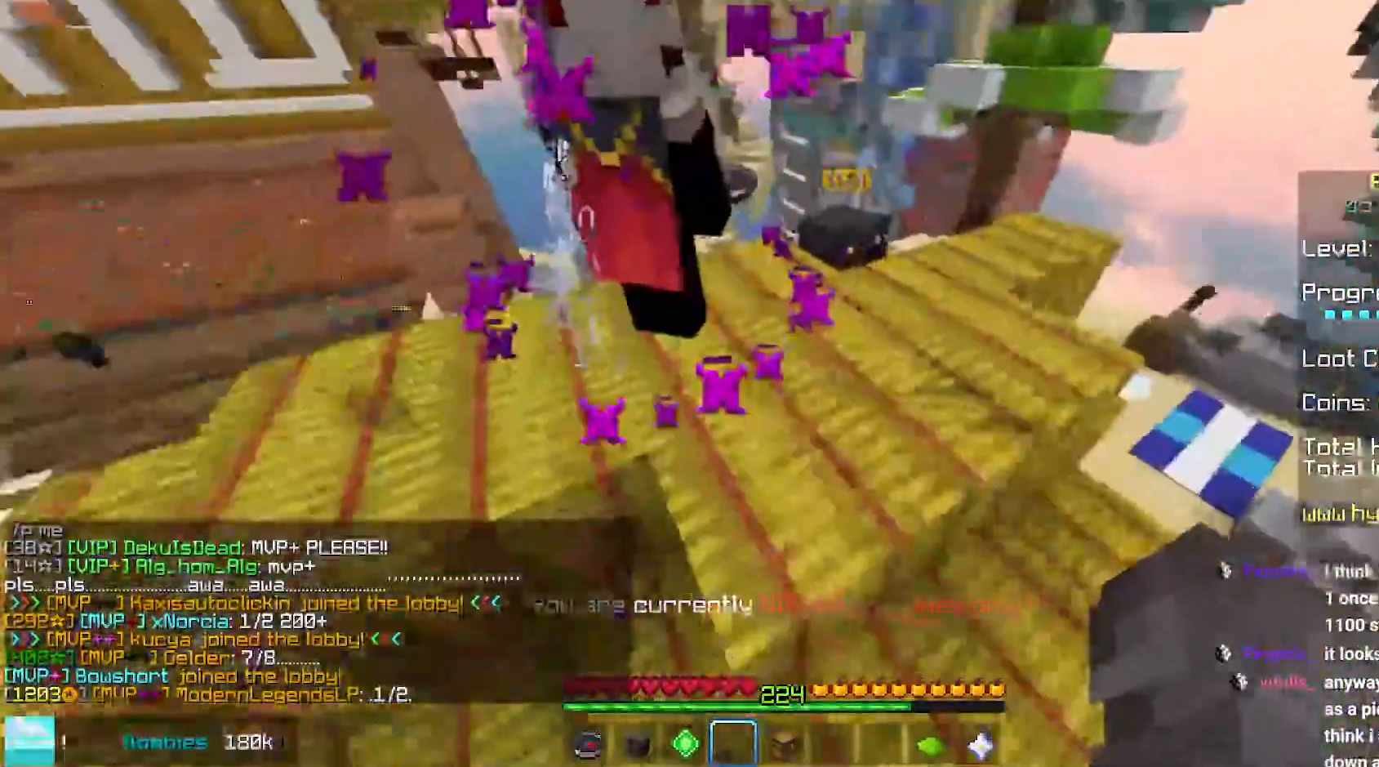
{"keys": ["up"], "mouse": [], "events": [[117, "left", "up"]]}
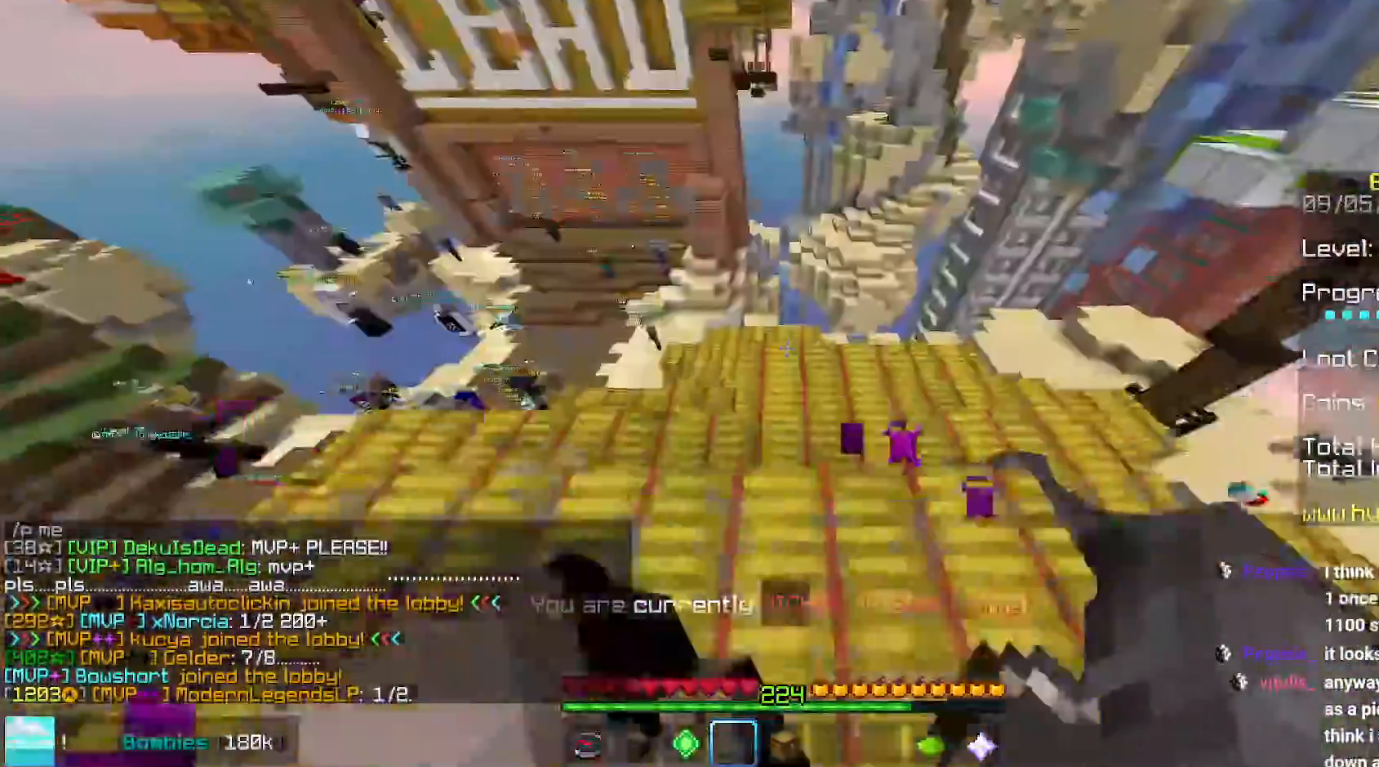
{"keys": ["up"], "mouse": [], "events": []}
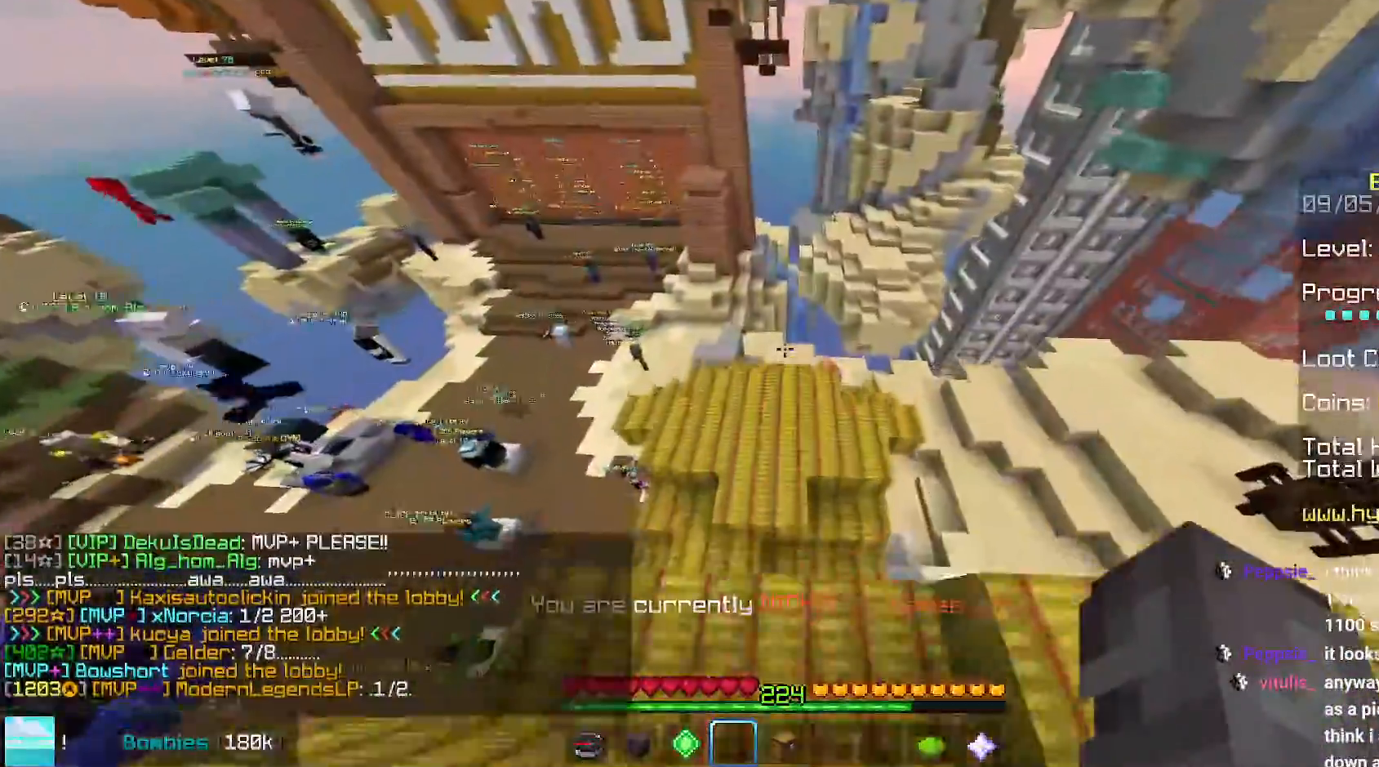
{"keys": ["left", "up"], "mouse": [], "events": [[117, "left", "down"]]}
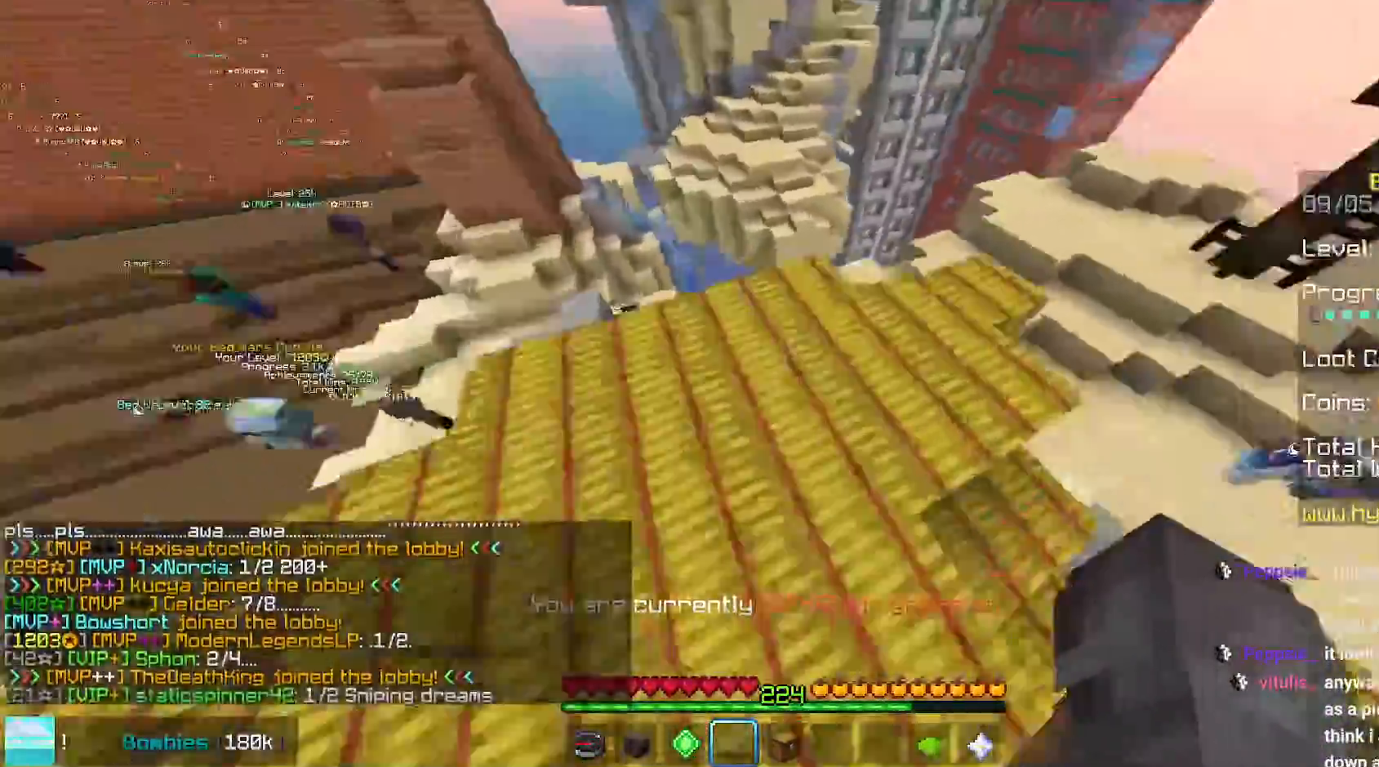
{"keys": ["space", "up"], "mouse": [], "events": [[67, "space", "down"], [134, "left", "up"], [134, "space", "up"], [234, "space", "down"]]}
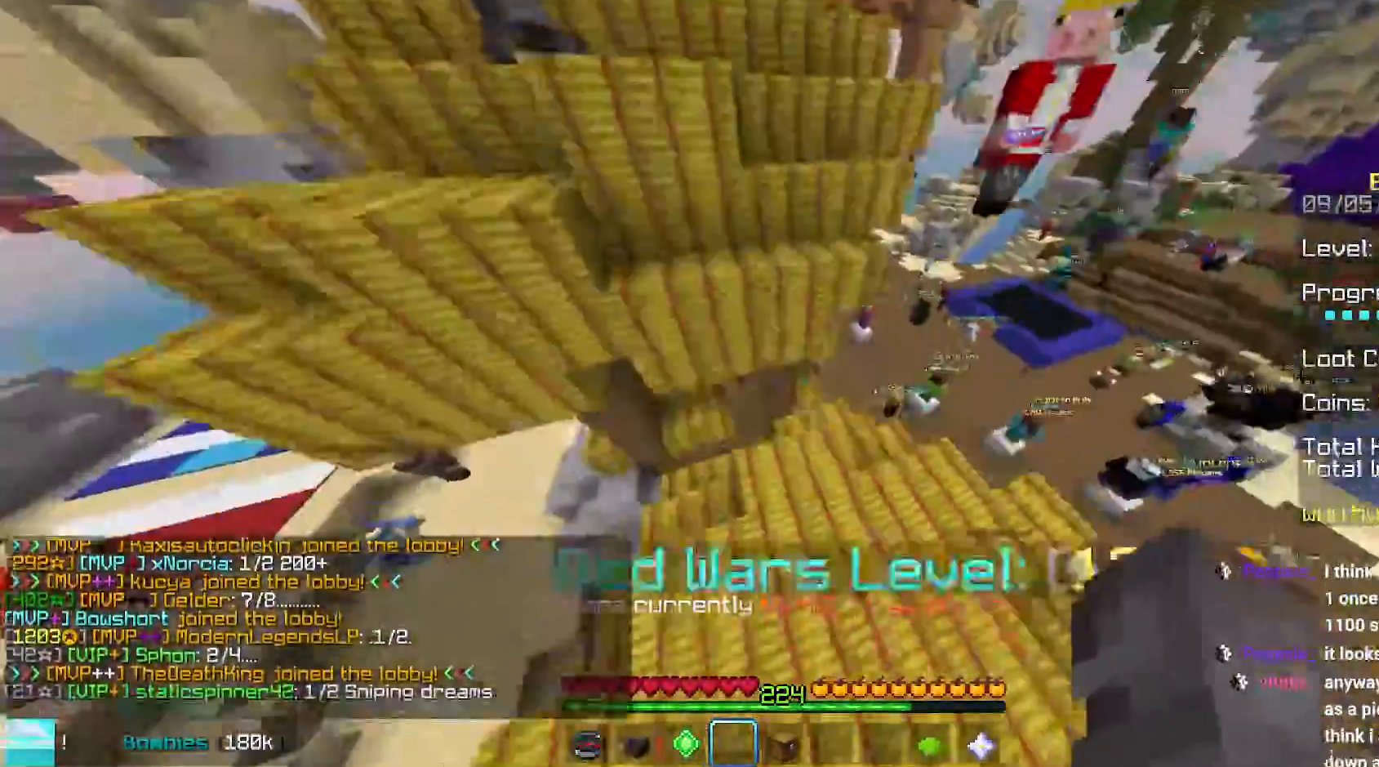
{"keys": ["up"], "mouse": [], "events": [[467, "space", "up"]]}
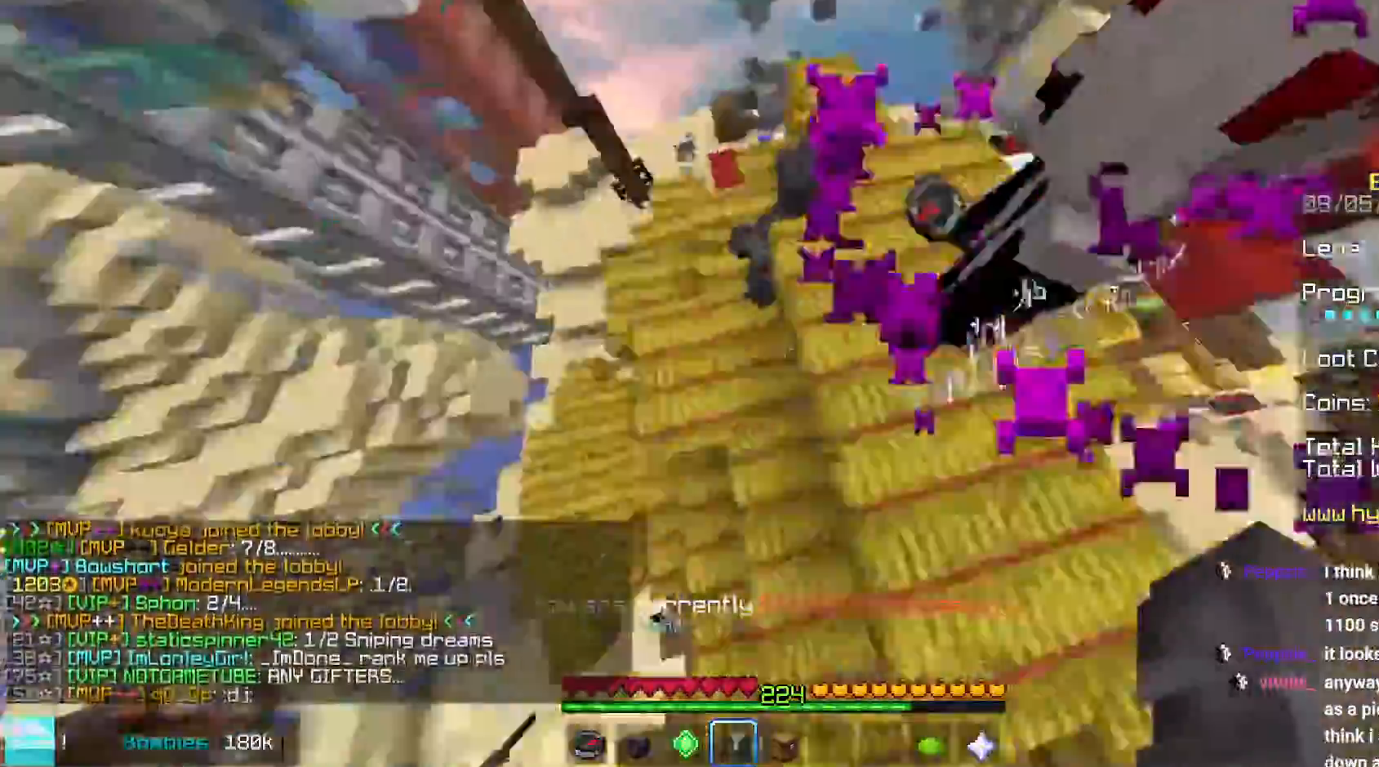
{"keys": ["up"], "mouse": [], "events": [[50, "left", "down"], [434, "left", "up"]]}
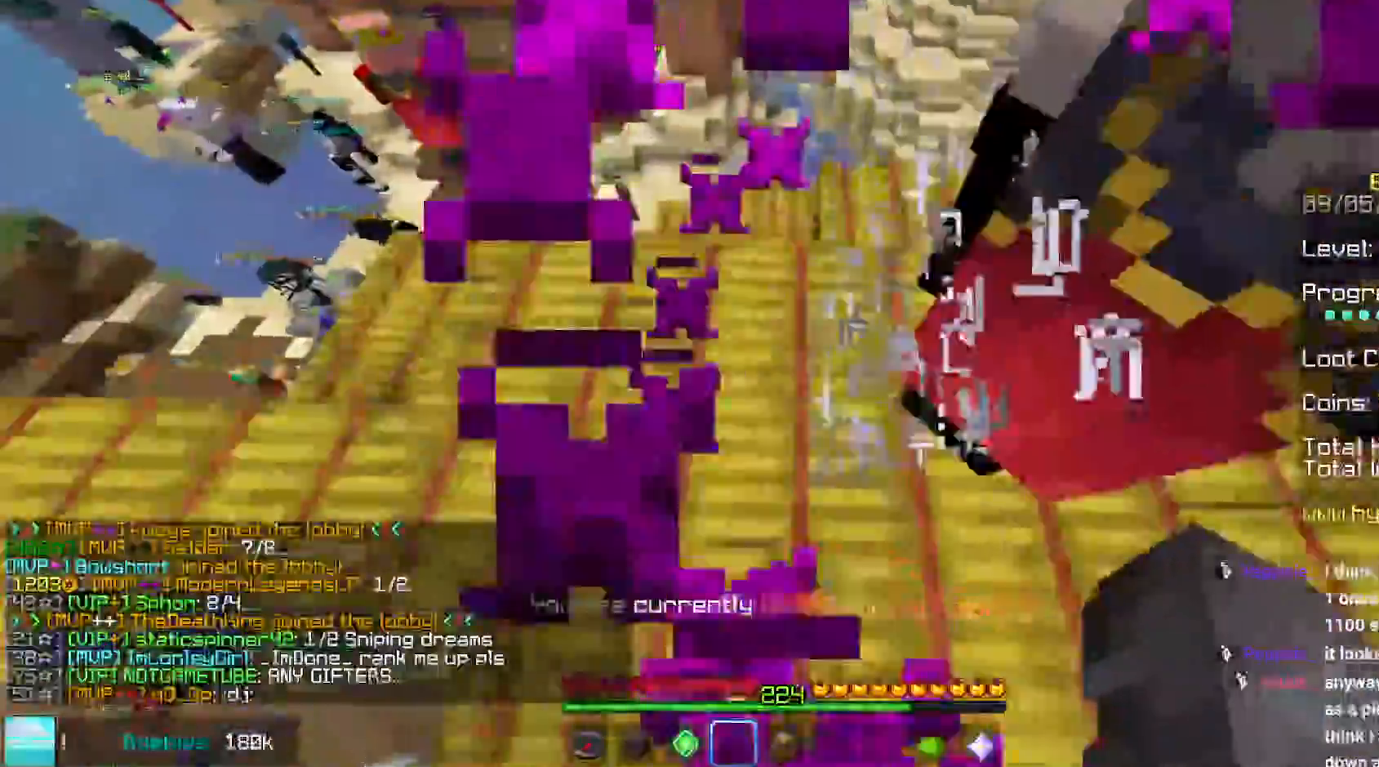
{"keys": ["up"], "mouse": [], "events": []}
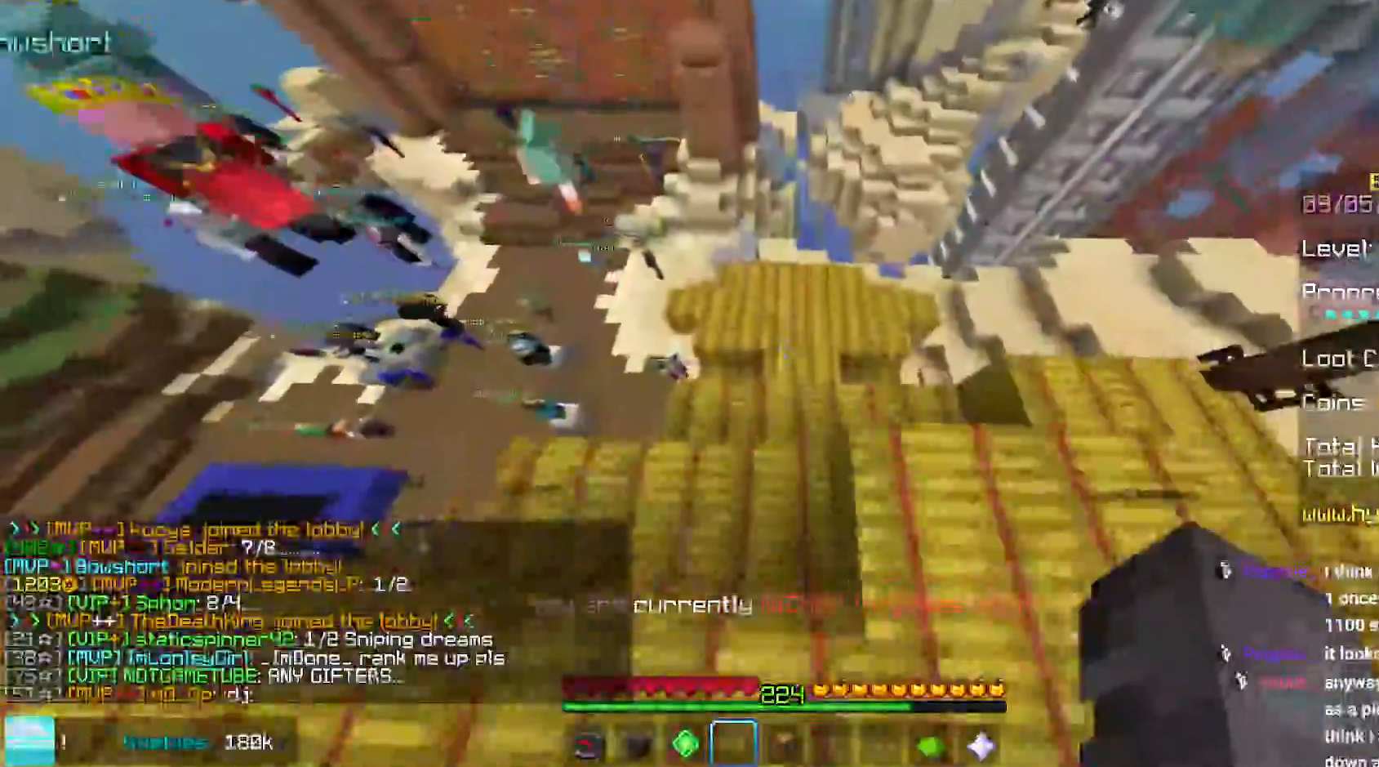
{"keys": ["up"], "mouse": [], "events": []}
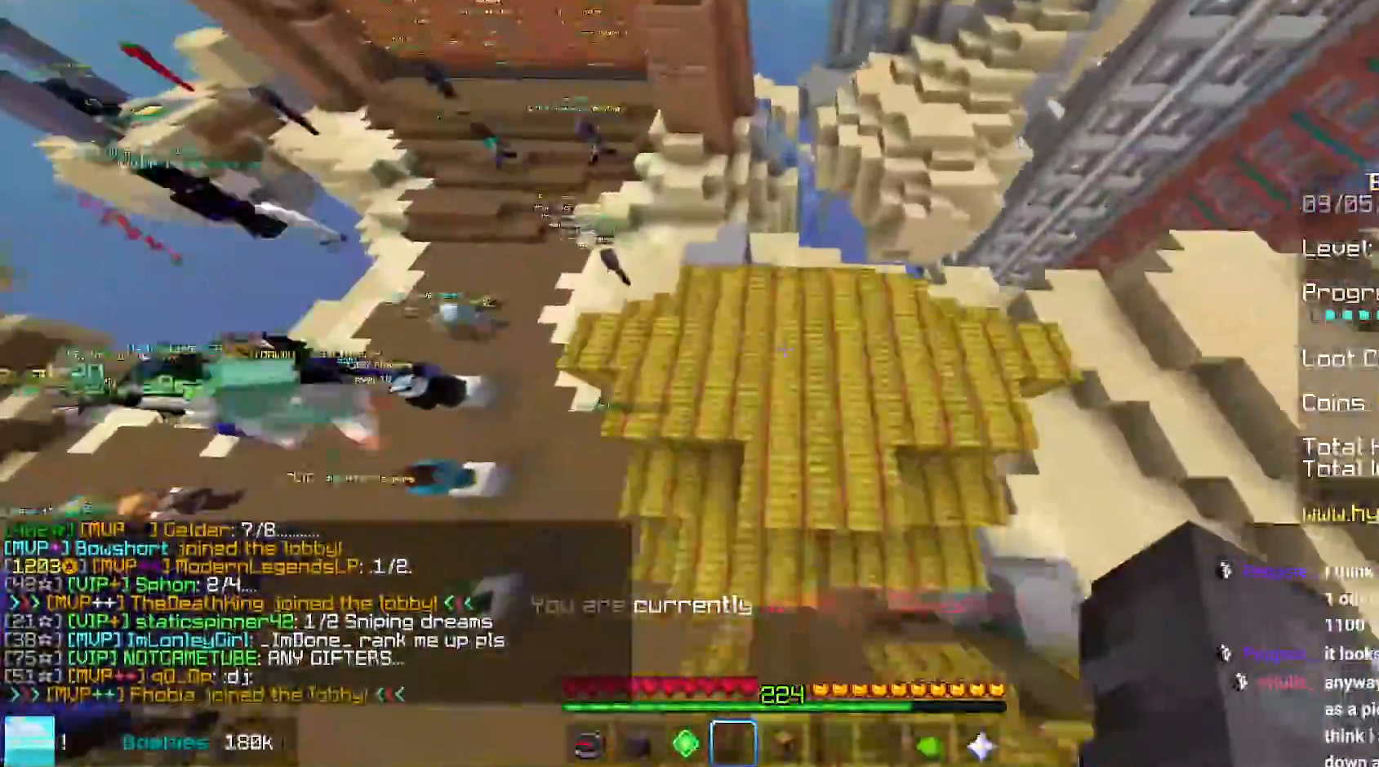
{"keys": ["space", "up"], "mouse": [], "events": [[250, "space", "down"], [350, "space", "up"], [434, "space", "down"]]}
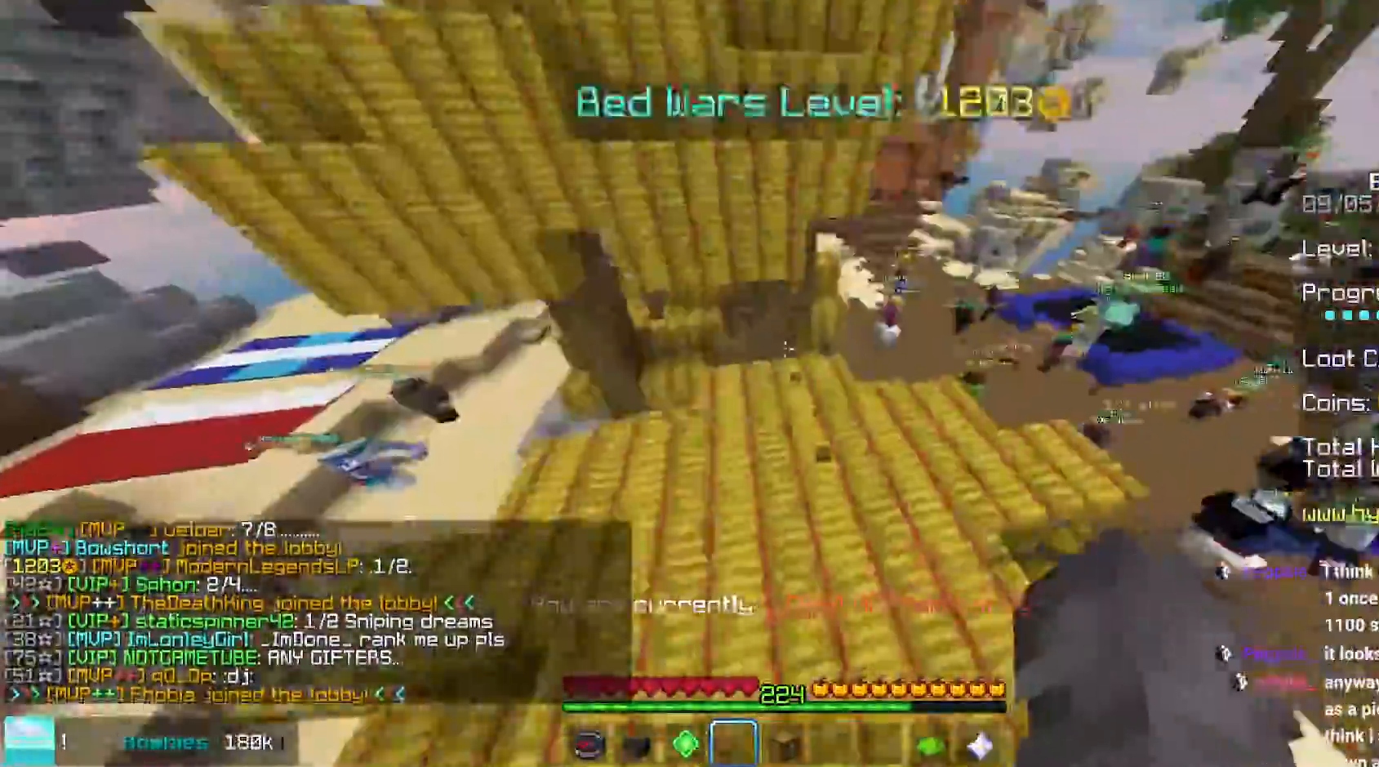
{"keys": ["space", "up"], "mouse": [], "events": []}
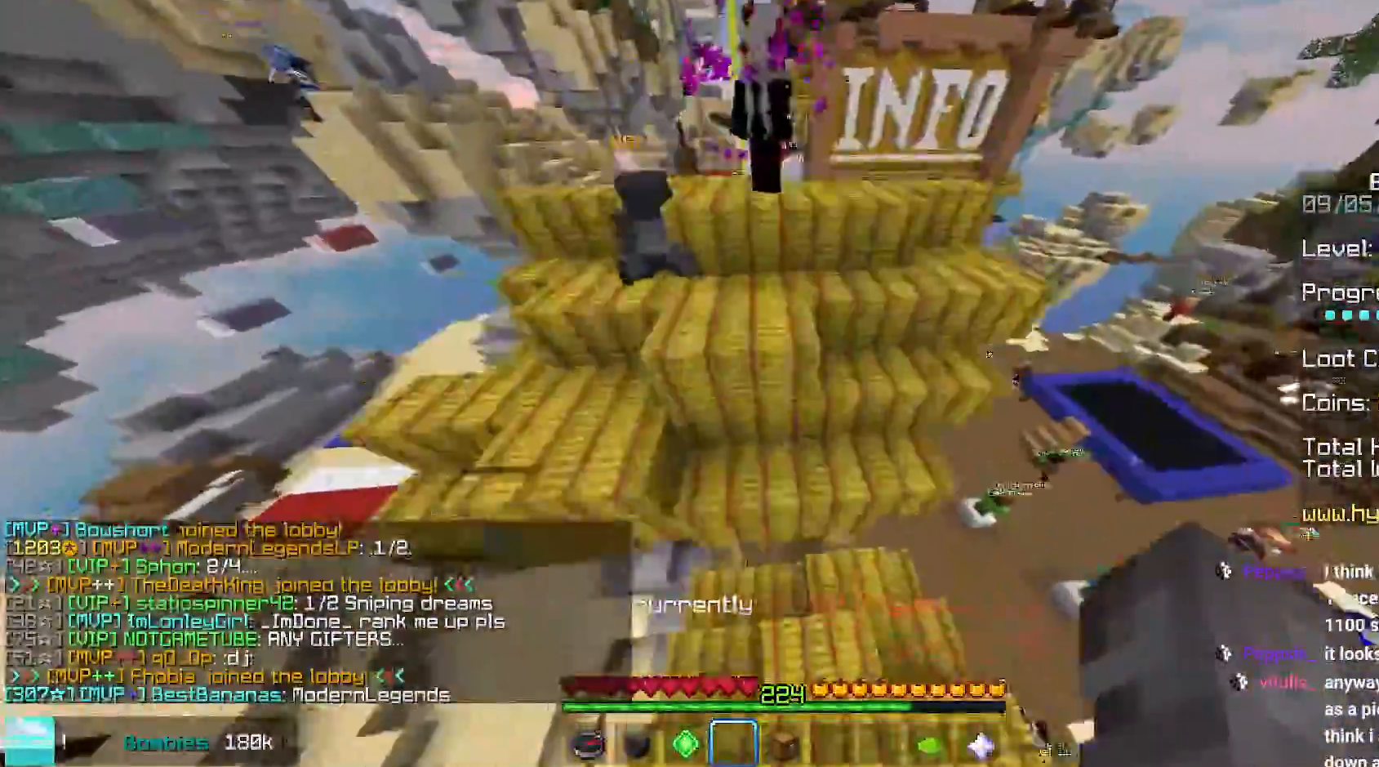
{"keys": ["left", "up"], "mouse": [], "events": [[200, "space", "up"], [334, "left", "down"]]}
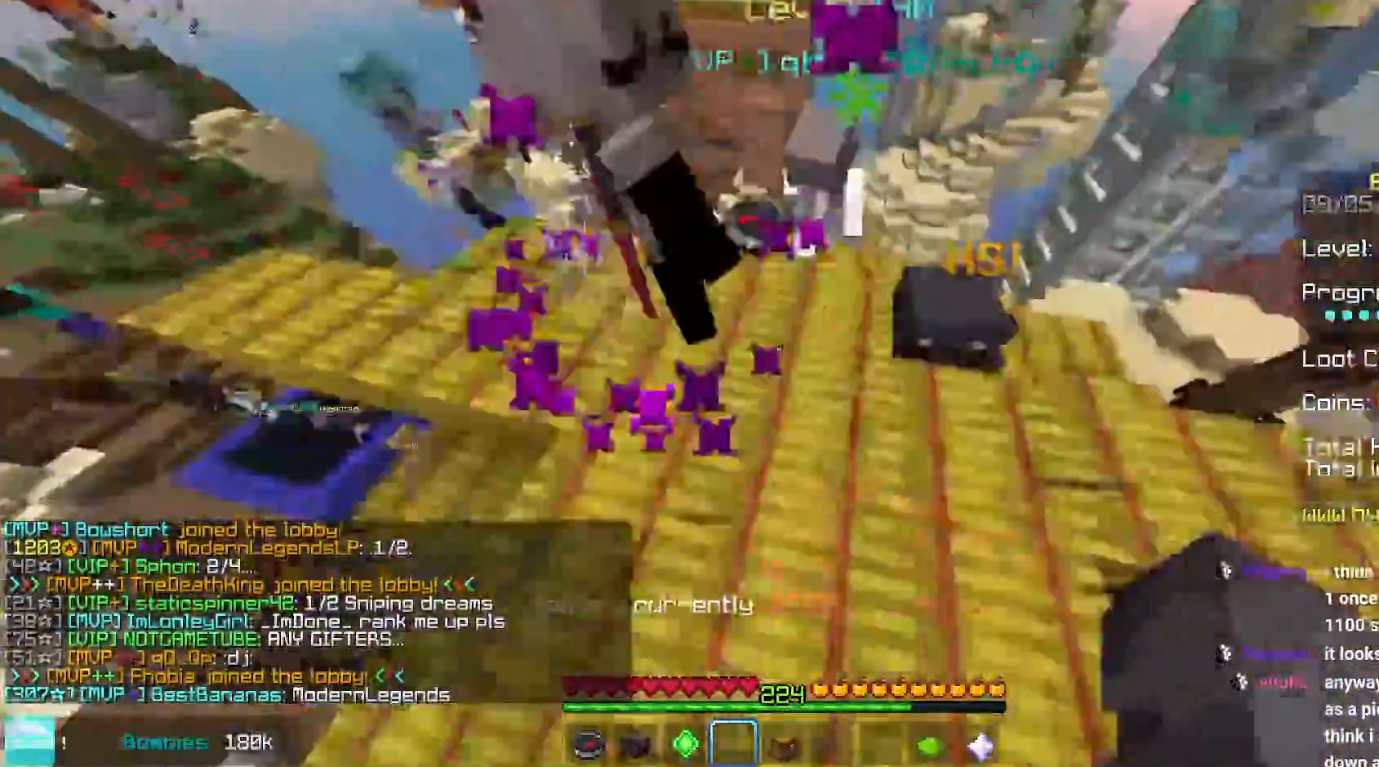
{"keys": ["up"], "mouse": [], "events": [[250, "left", "up"]]}
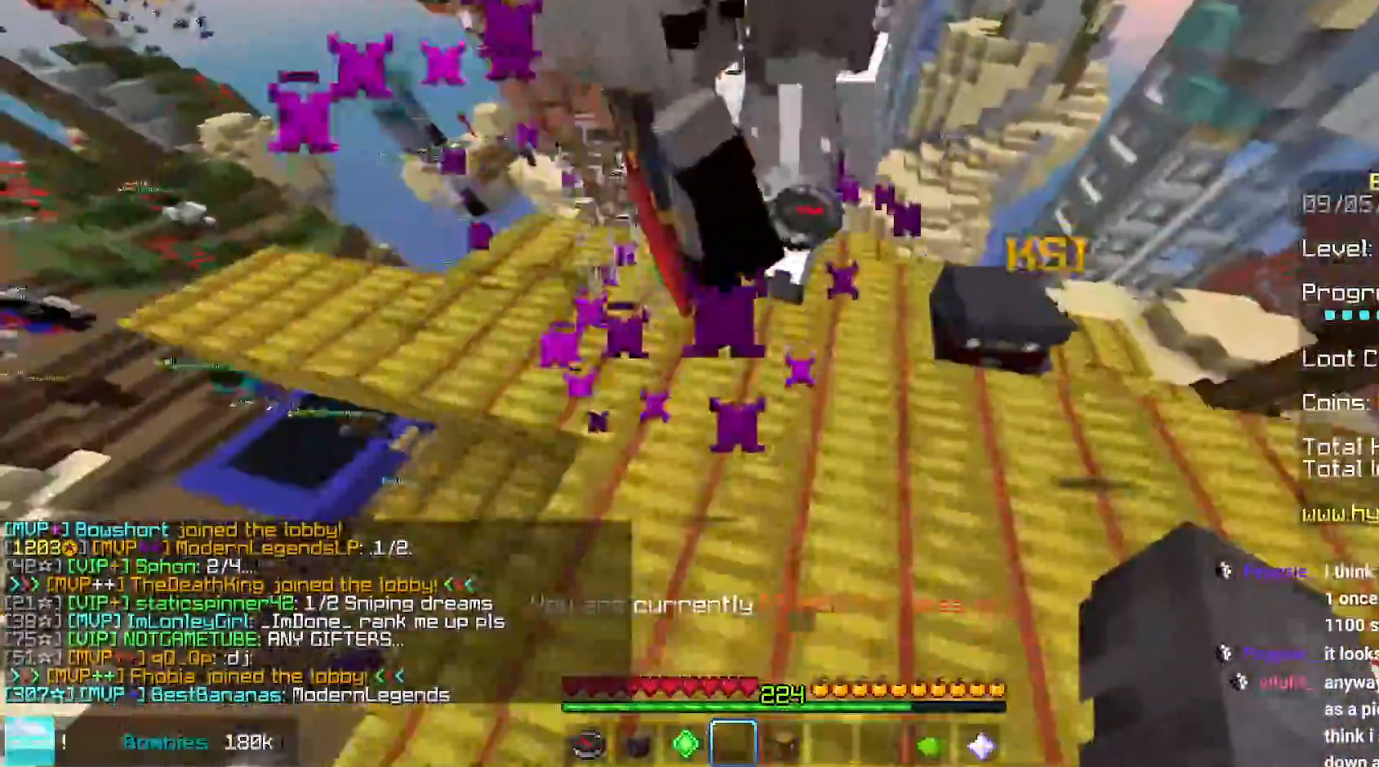
{"keys": ["up"], "mouse": [], "events": []}
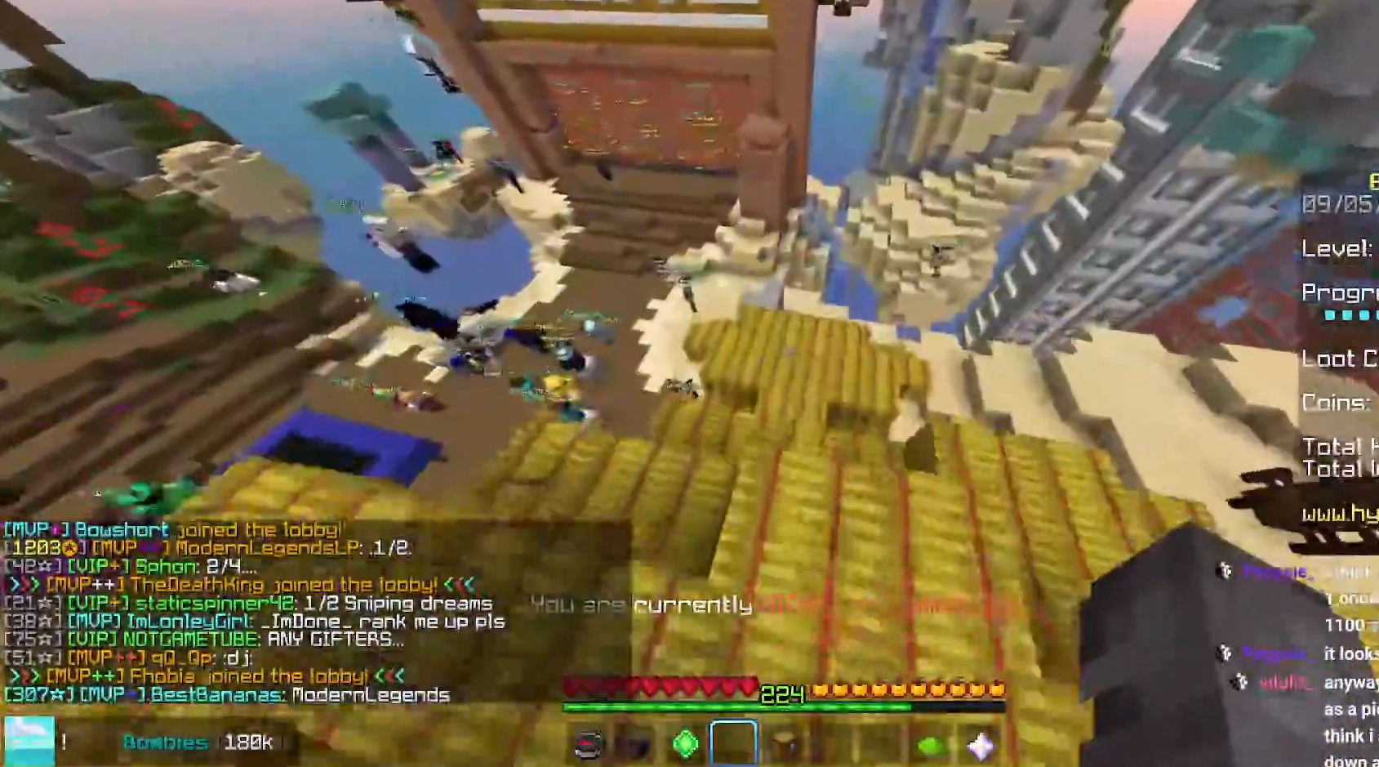
{"keys": ["up"], "mouse": [], "events": []}
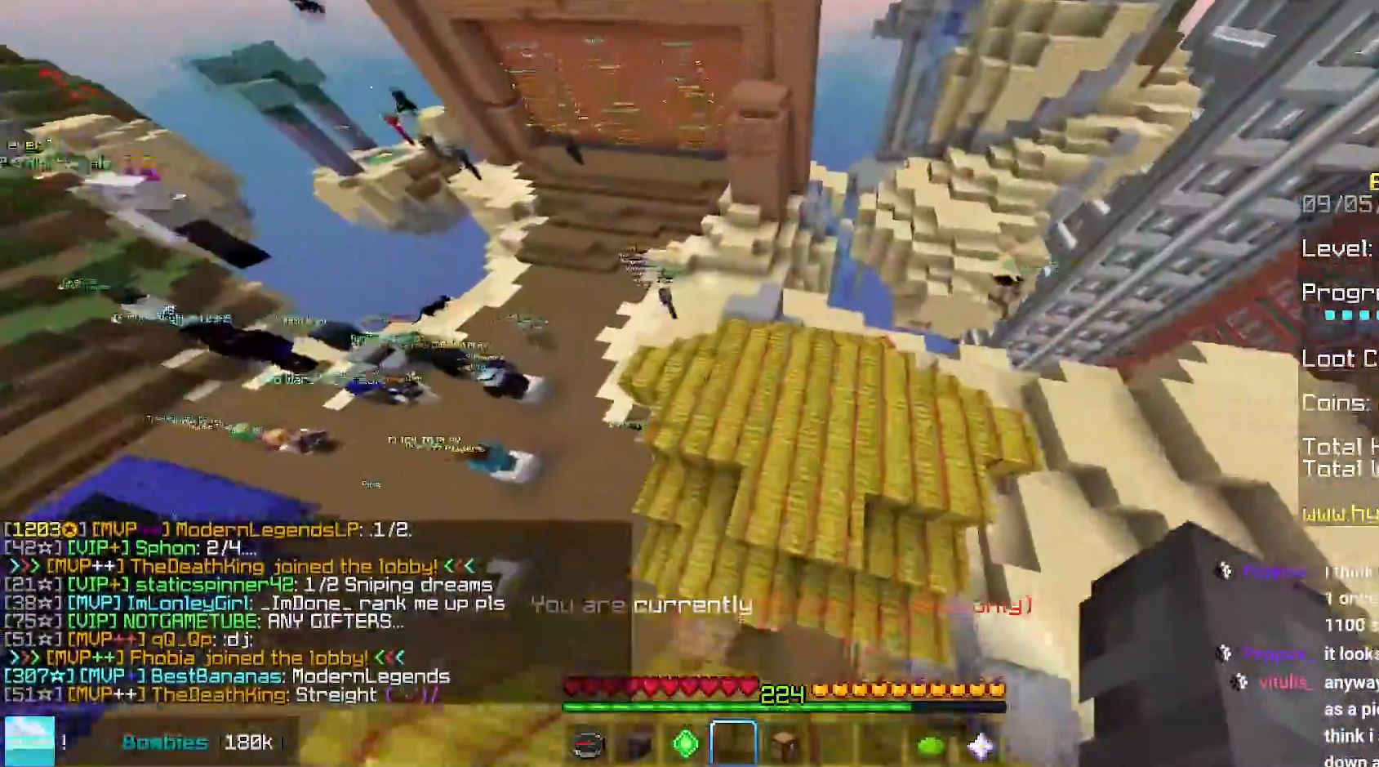
{"keys": ["up"], "mouse": [], "events": [[350, "space", "down"], [450, "space", "up"]]}
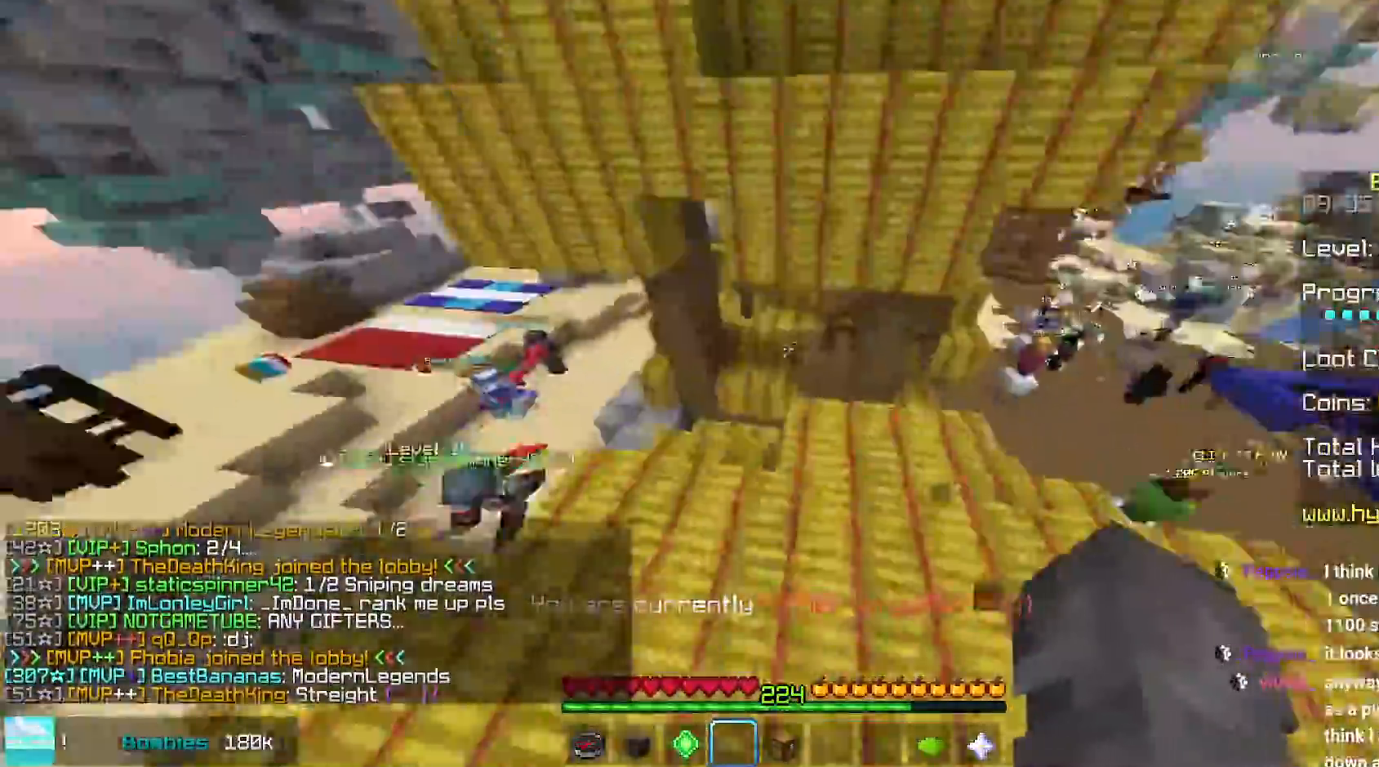
{"keys": ["space", "up"], "mouse": [], "events": [[50, "space", "down"]]}